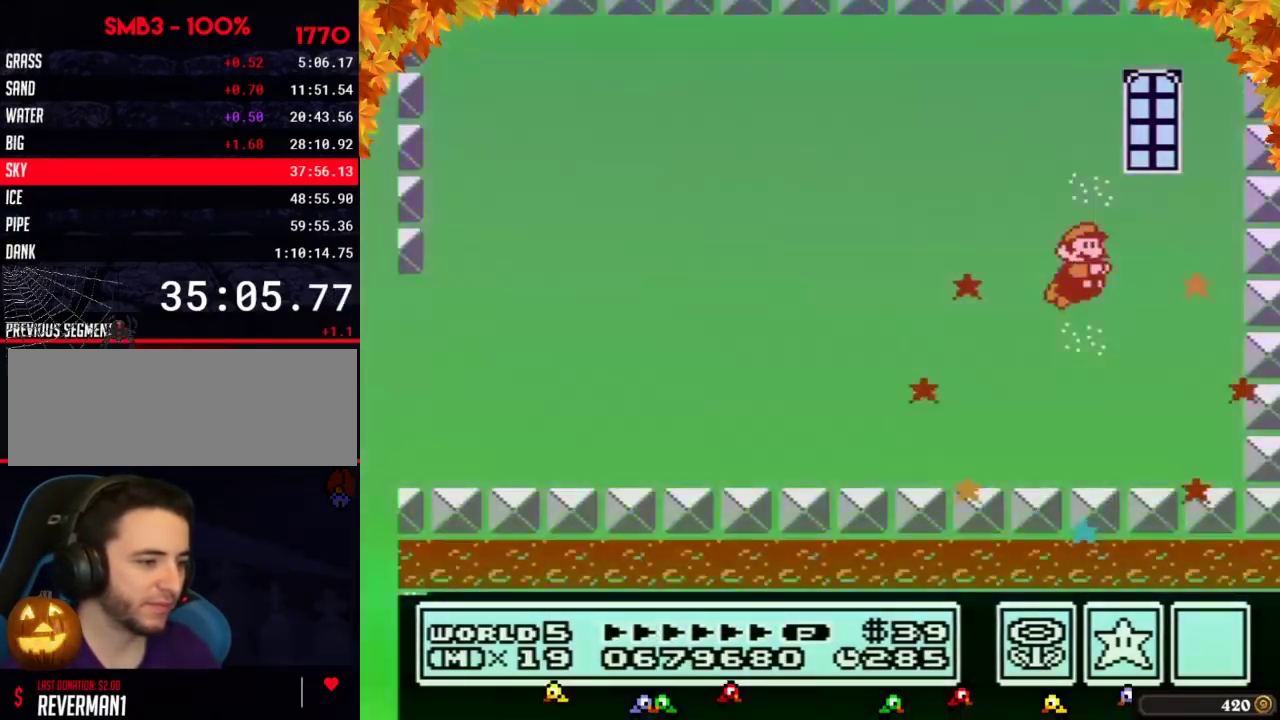
Gameplay with a controller (Nintendo layout); each line is a JSON object with the inputs held at the frame after it. "events" lists button and stick changes between this image and that frame as [ms after this image, input, new state], when the widget could be followed in between. Not read: L3 R3.
{"buttons": [], "events": []}
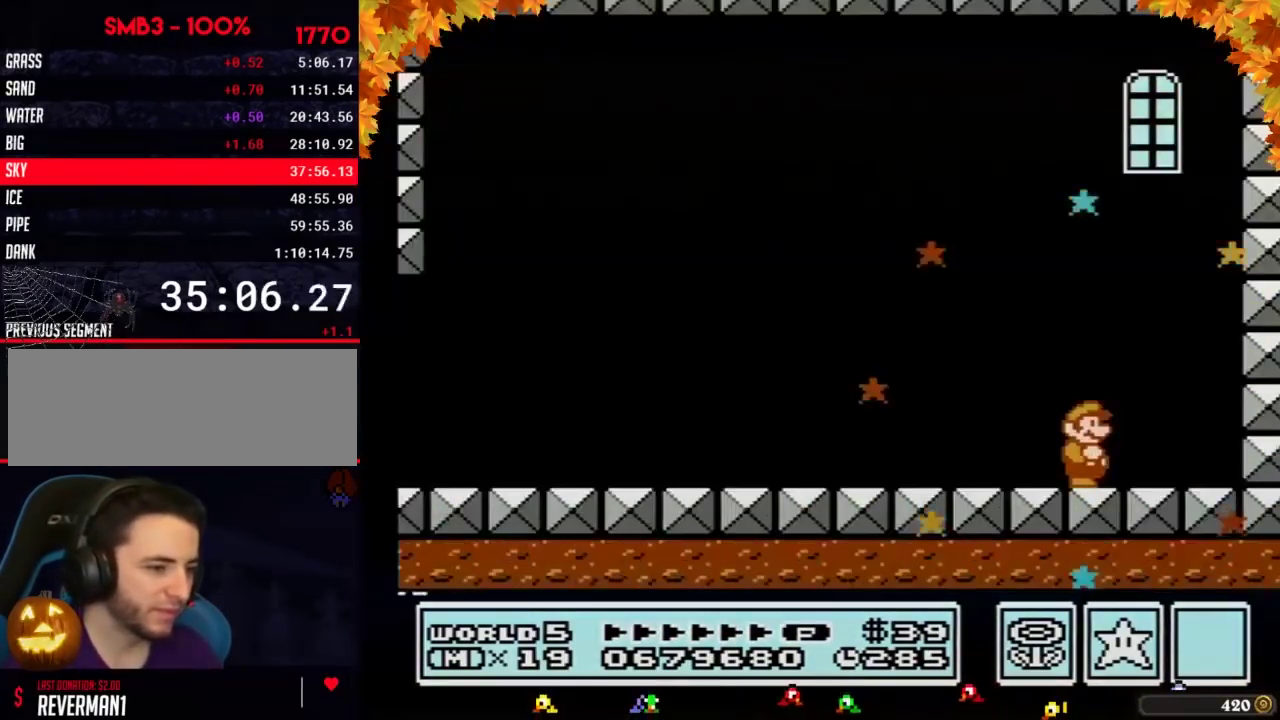
{"buttons": [], "events": []}
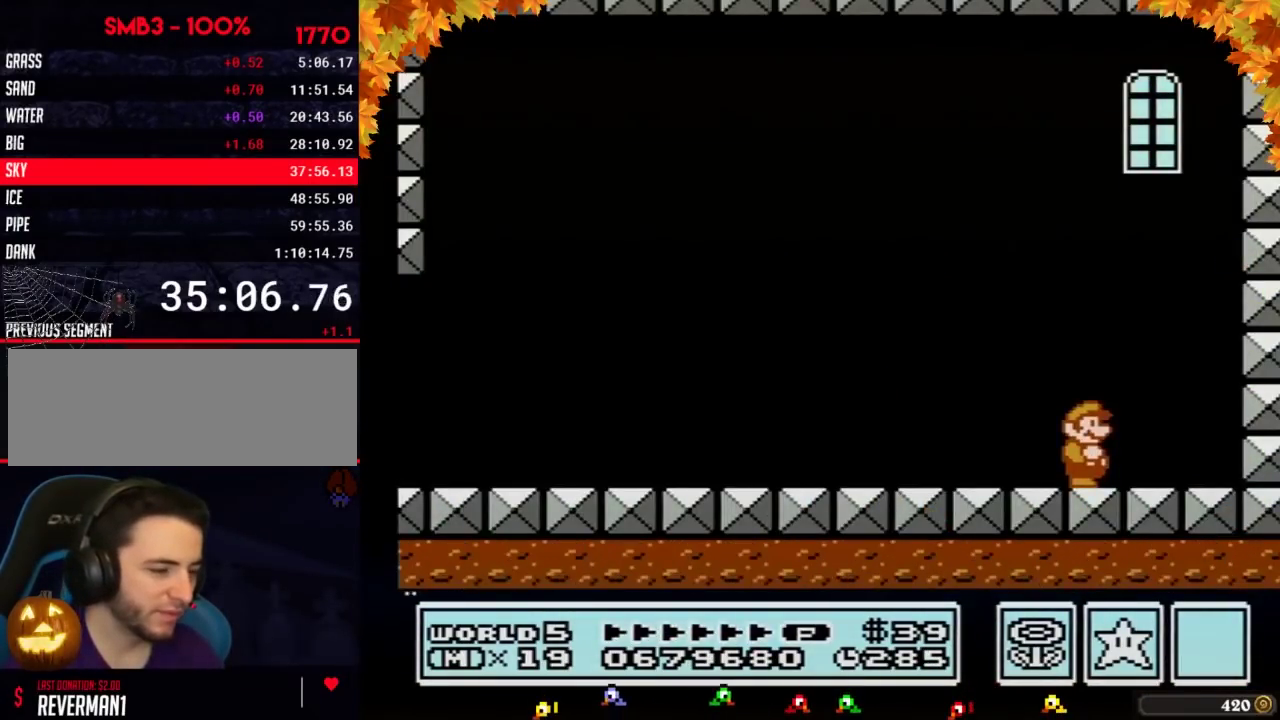
{"buttons": [], "events": []}
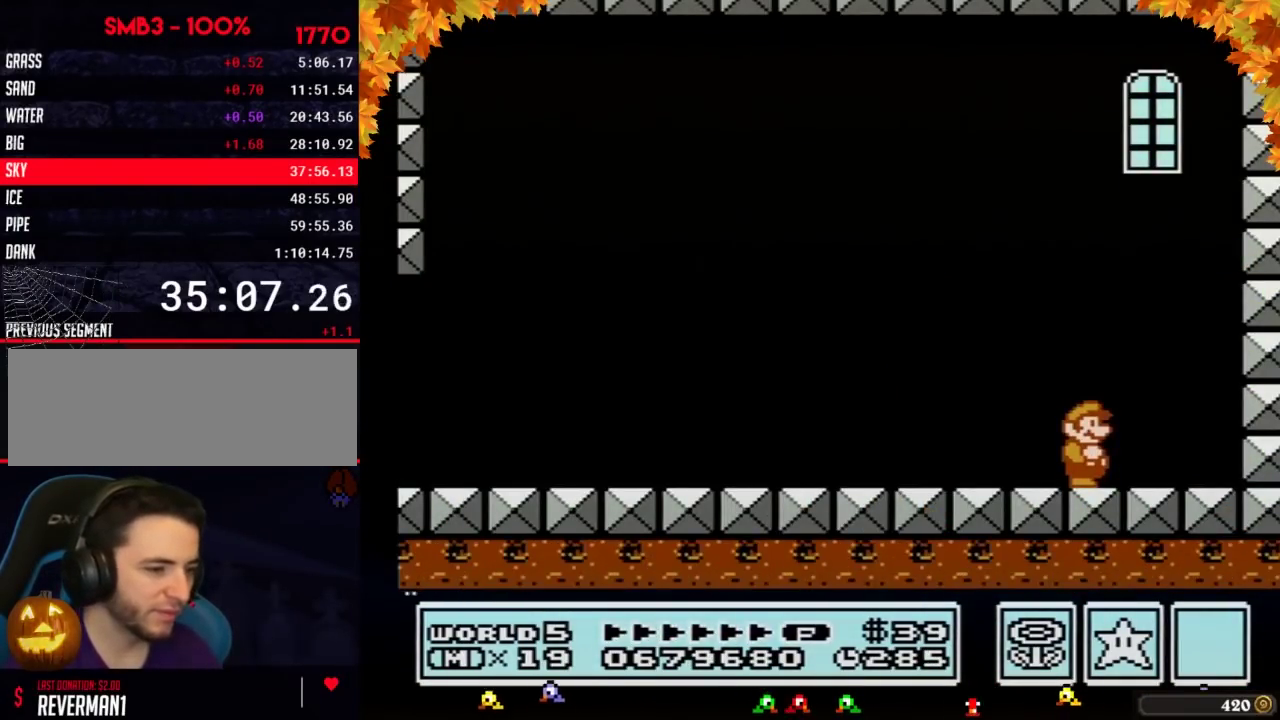
{"buttons": [], "events": []}
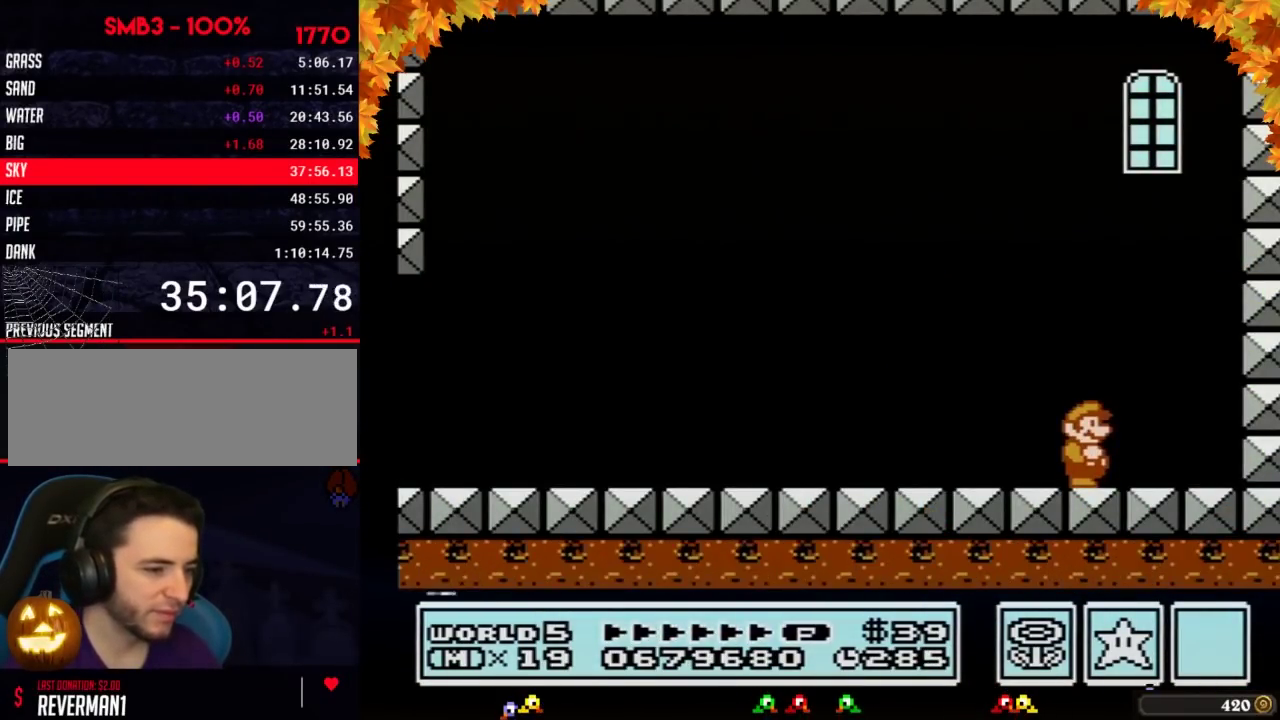
{"buttons": [], "events": []}
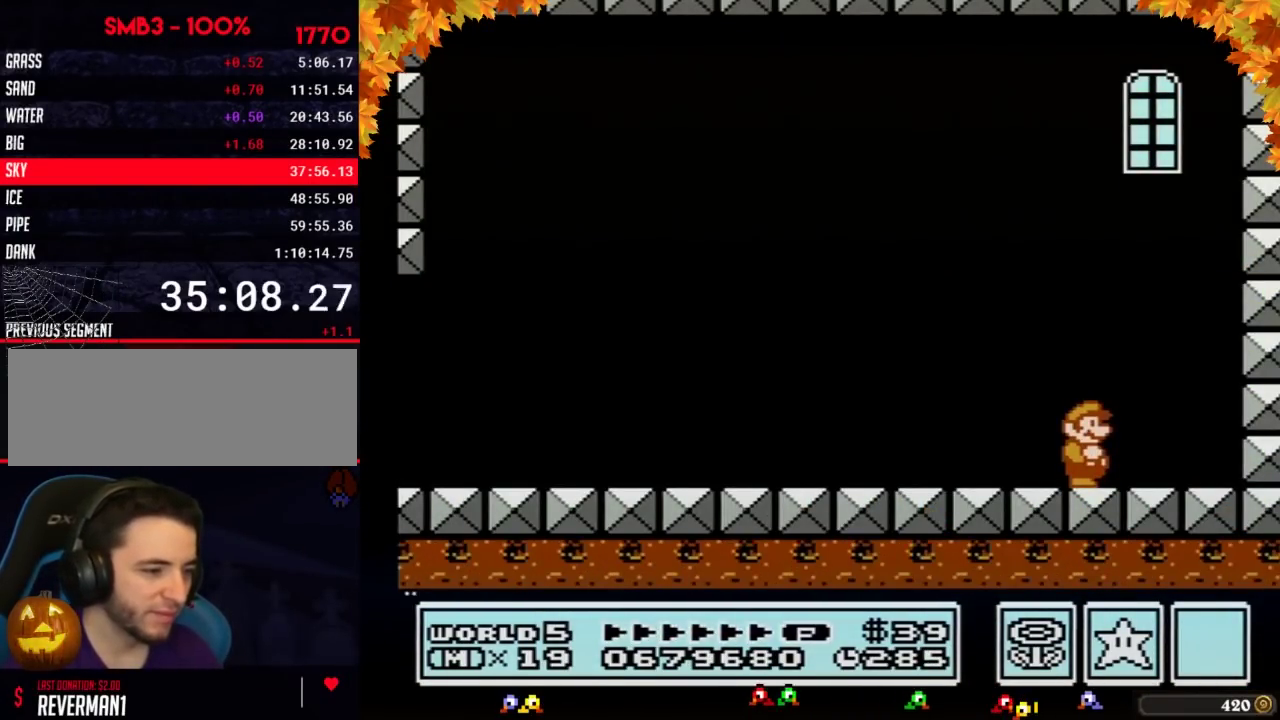
{"buttons": [], "events": []}
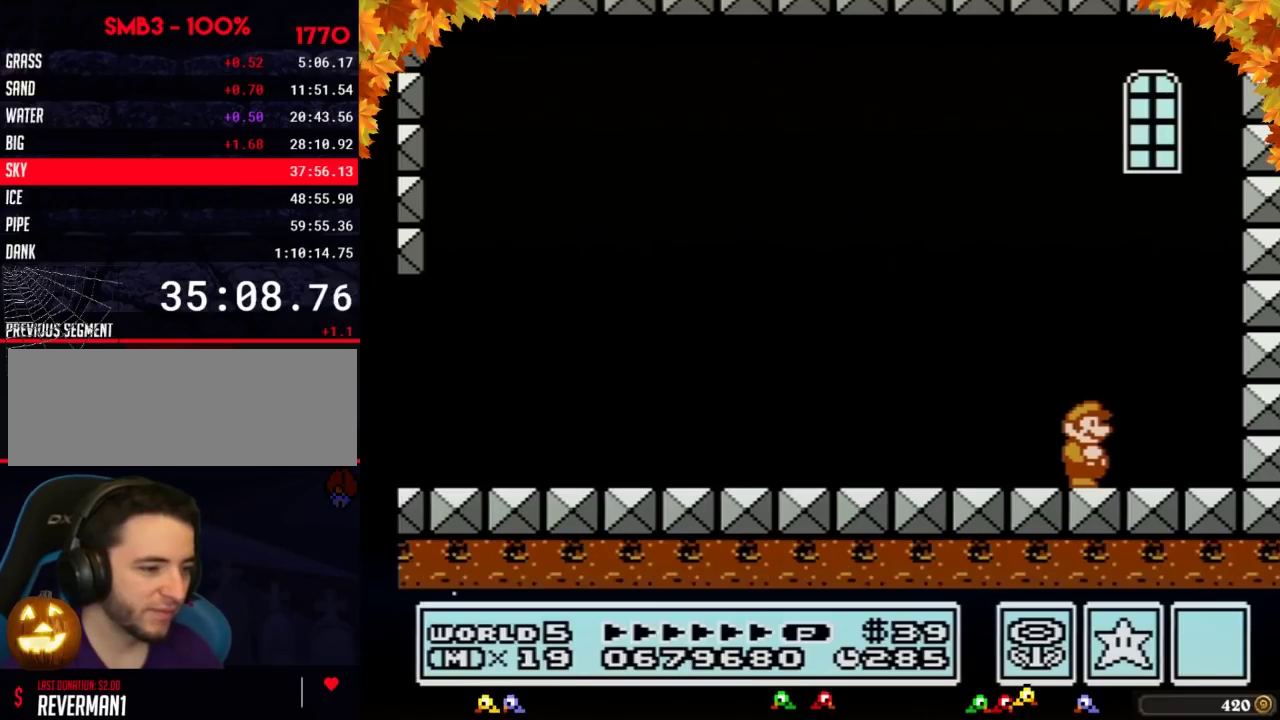
{"buttons": [], "events": []}
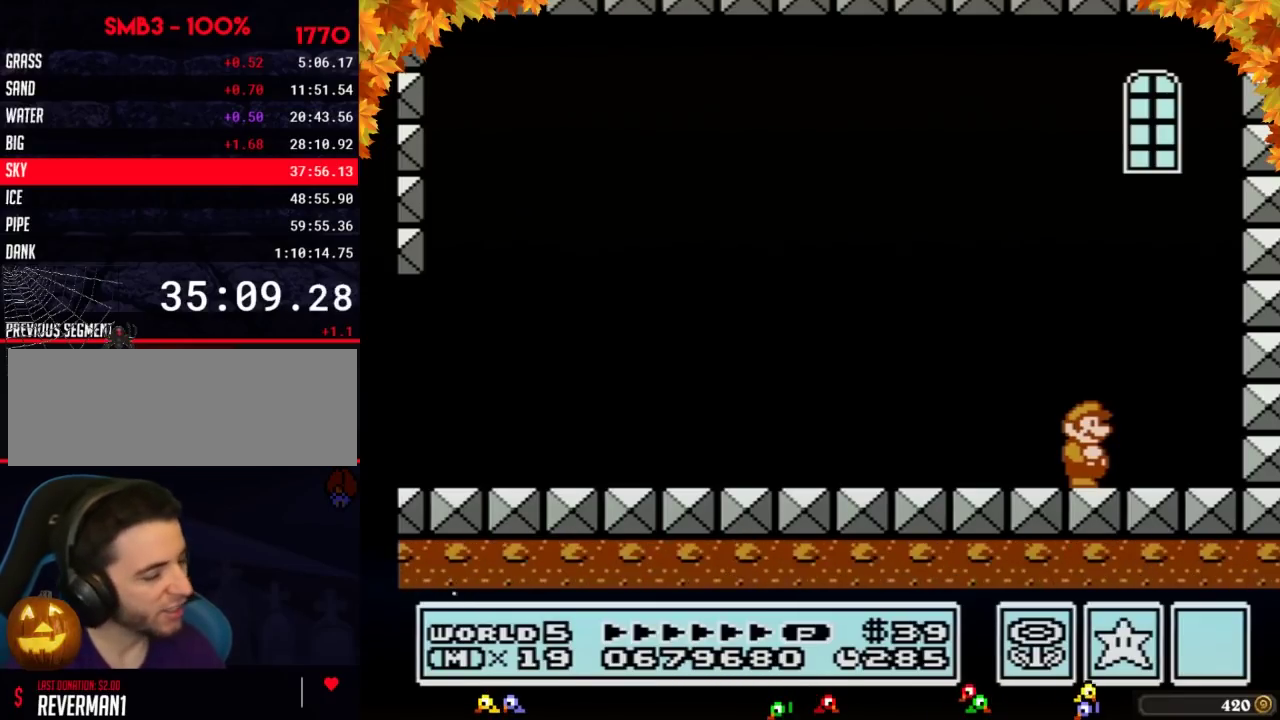
{"buttons": [], "events": []}
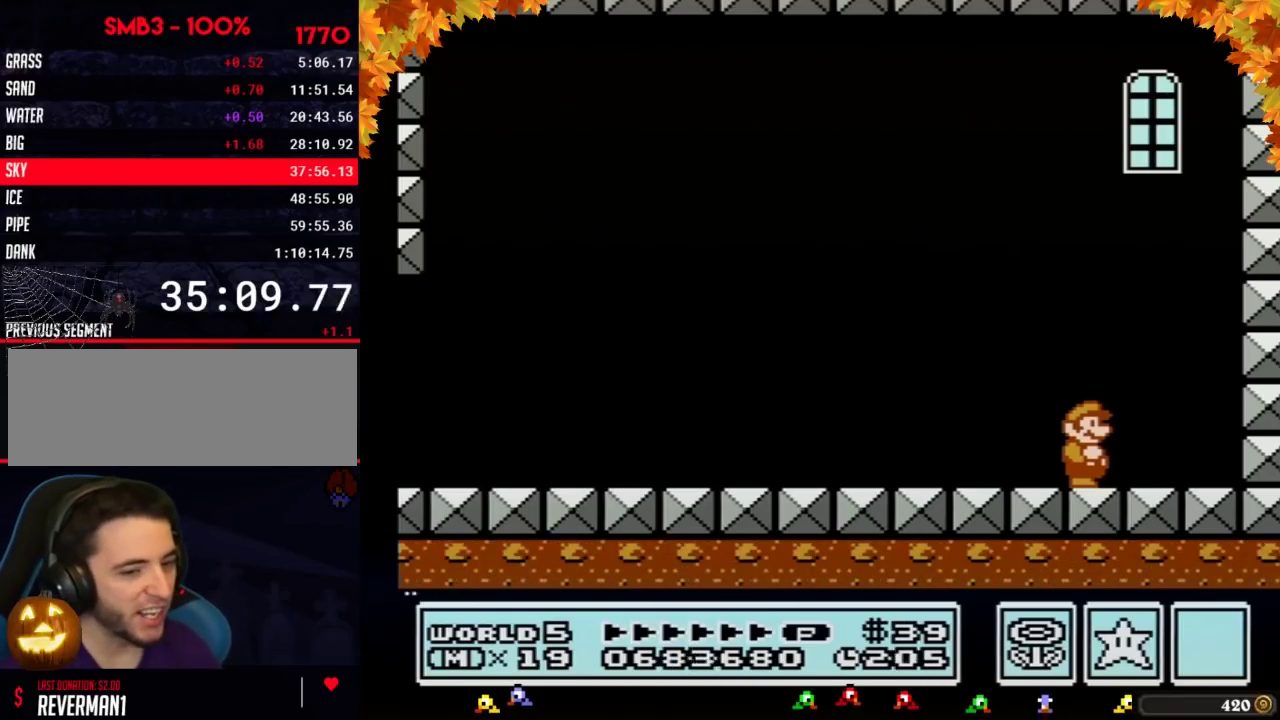
{"buttons": [], "events": []}
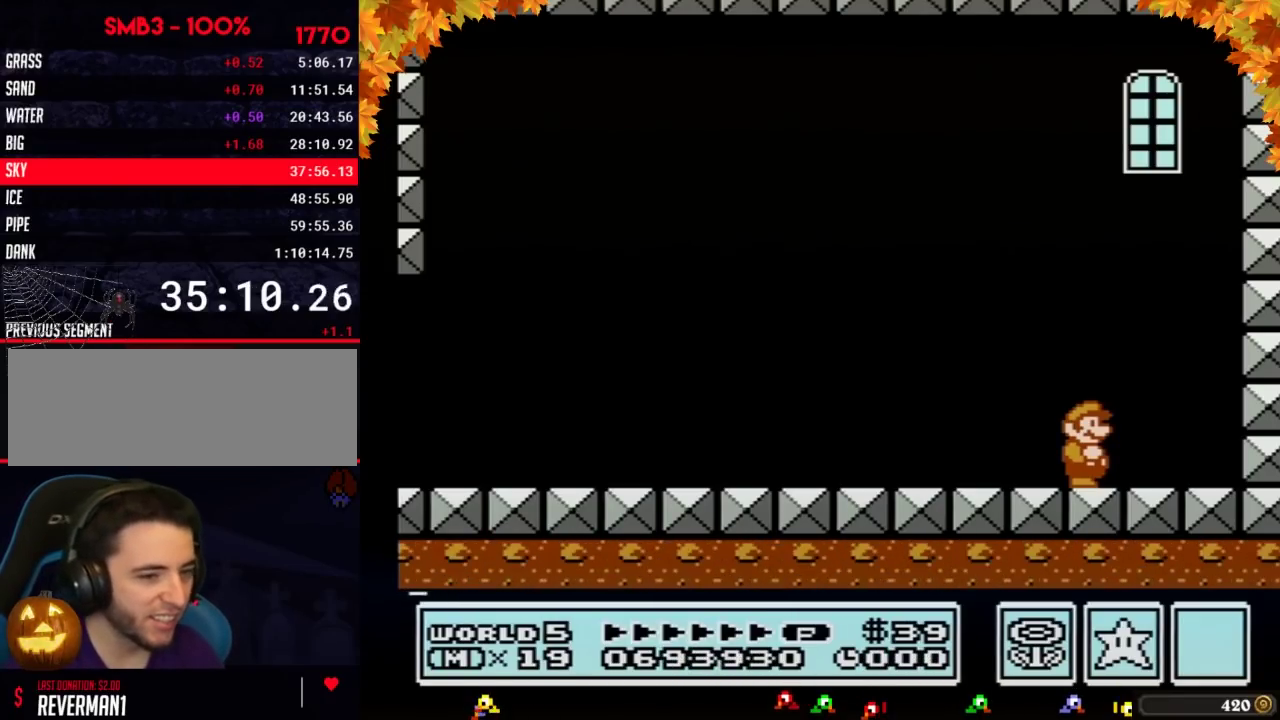
{"buttons": [], "events": []}
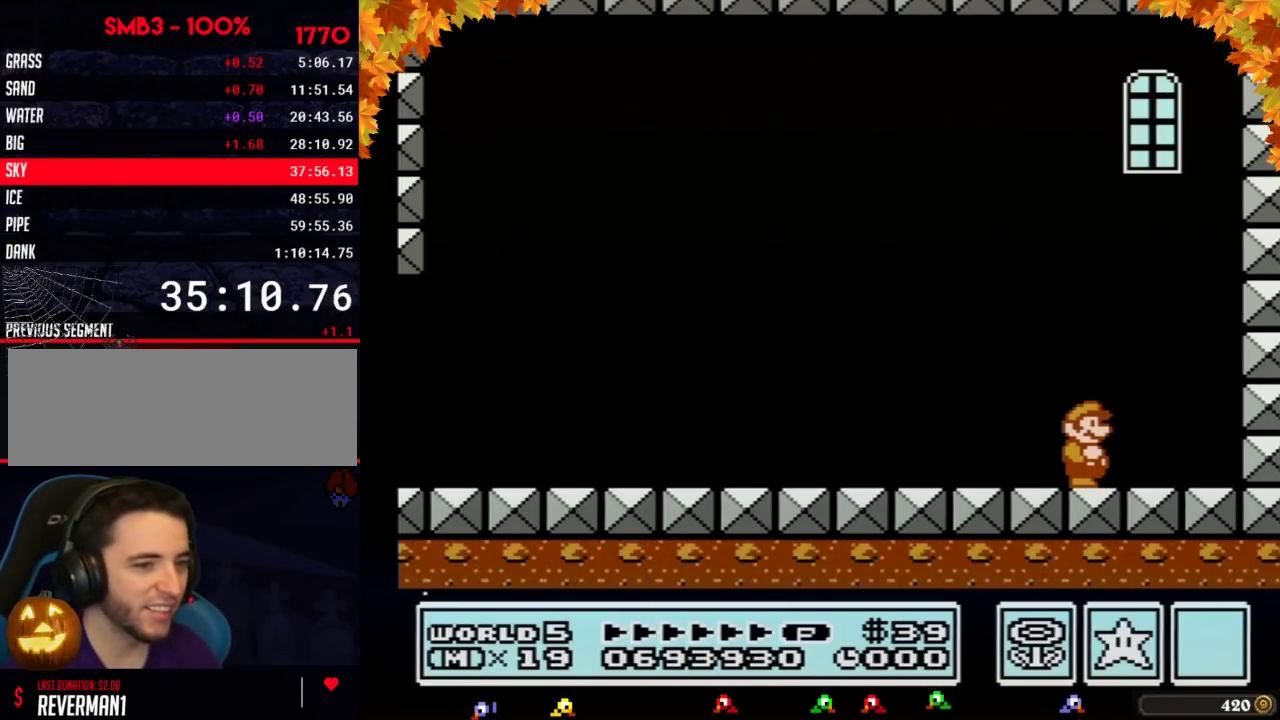
{"buttons": ["DPAD_DOWN"], "events": [[267, "DPAD_DOWN", "down"]]}
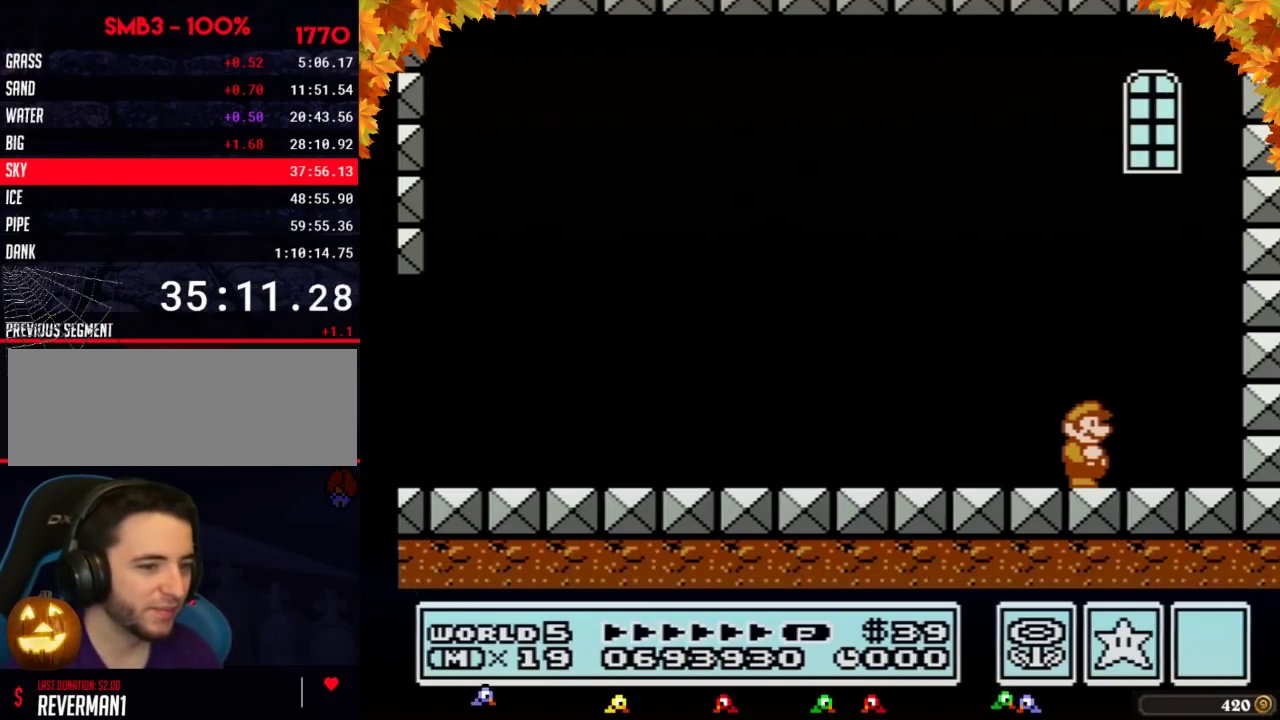
{"buttons": ["DPAD_DOWN"], "events": []}
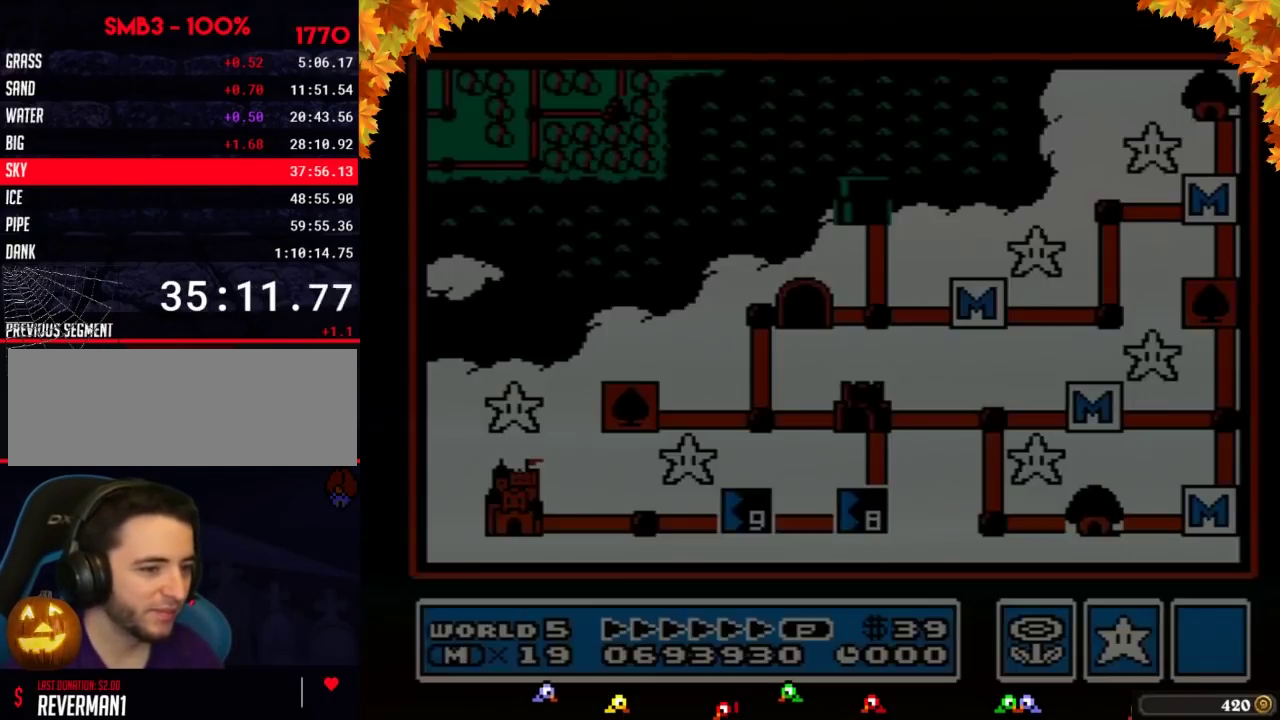
{"buttons": ["DPAD_DOWN"], "events": []}
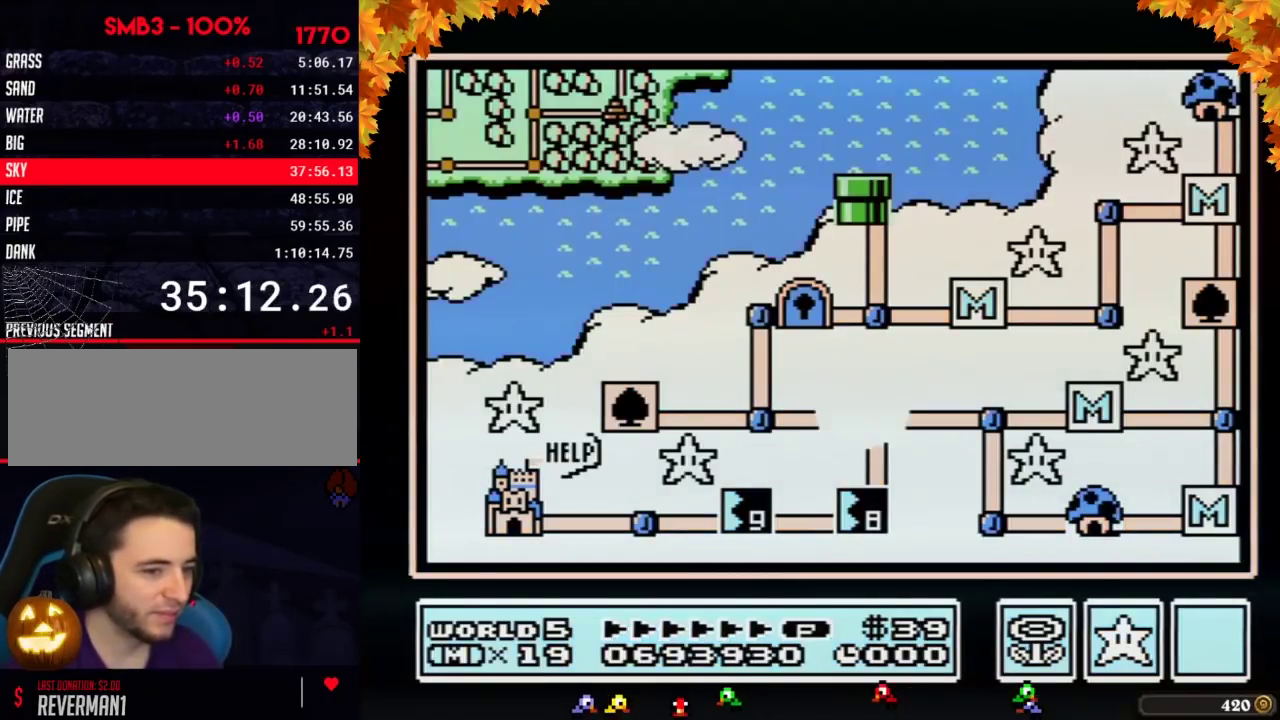
{"buttons": ["DPAD_DOWN"], "events": []}
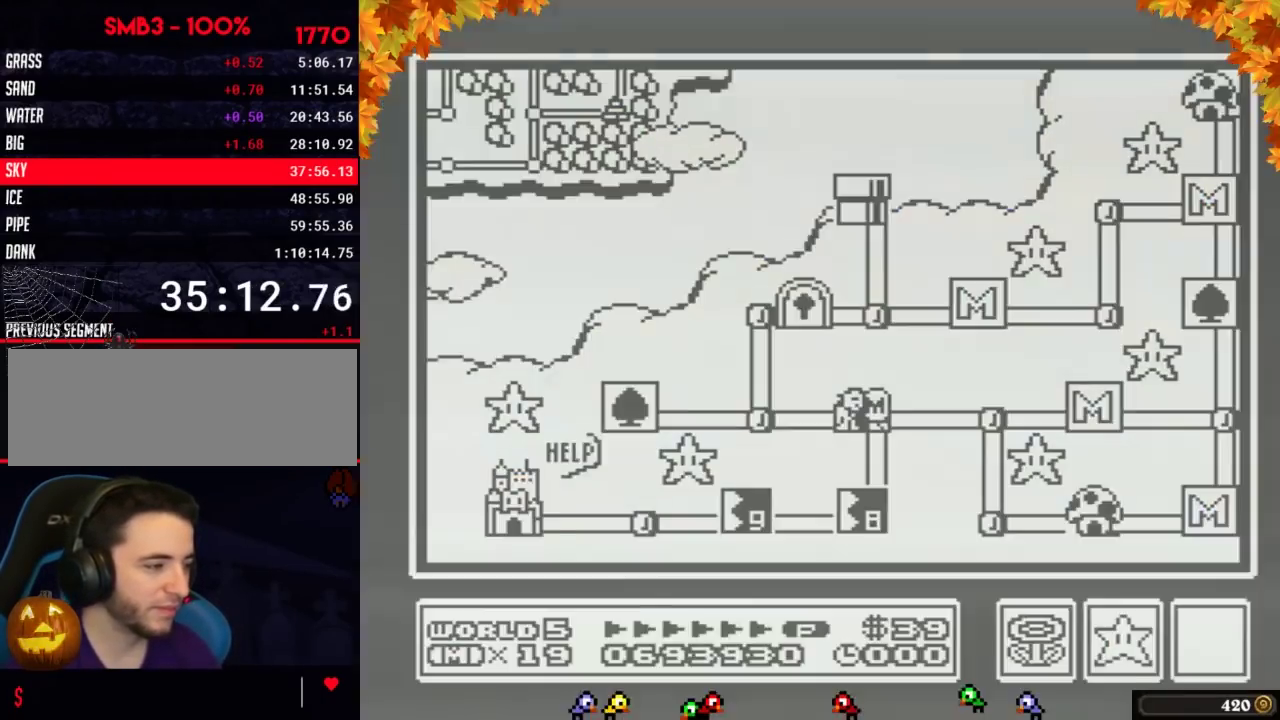
{"buttons": ["DPAD_DOWN"], "events": []}
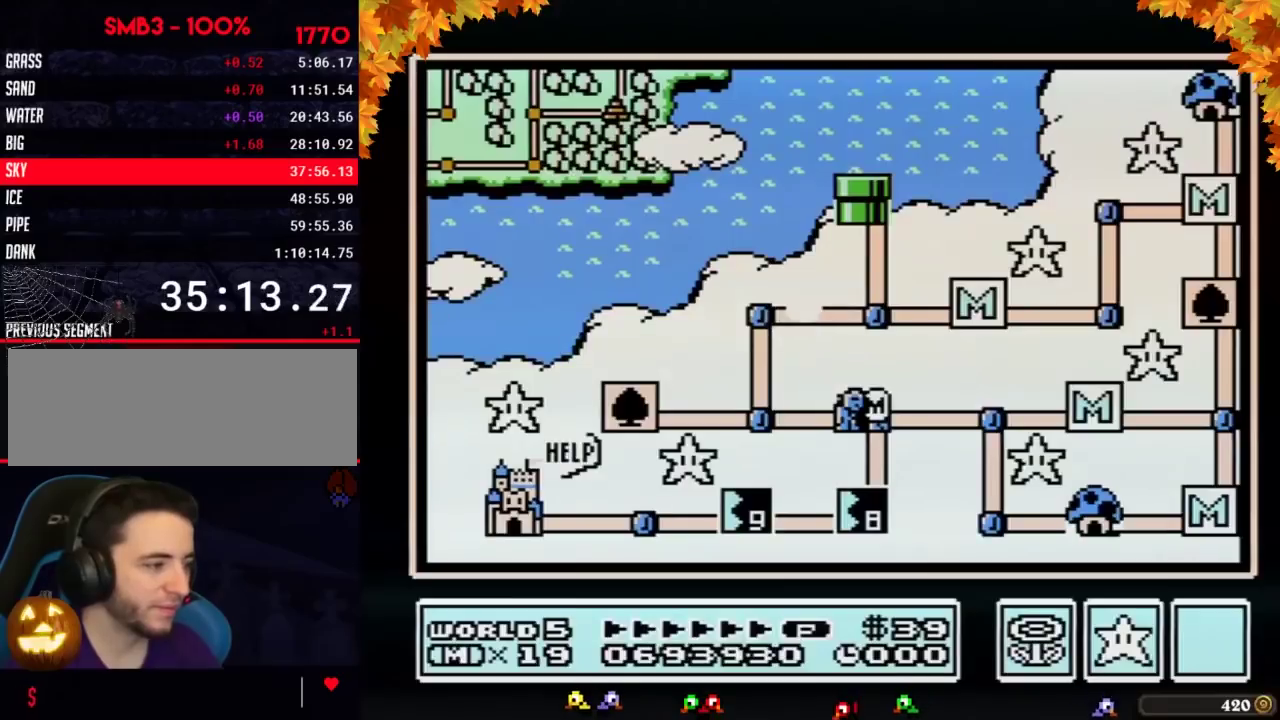
{"buttons": ["DPAD_DOWN"], "events": []}
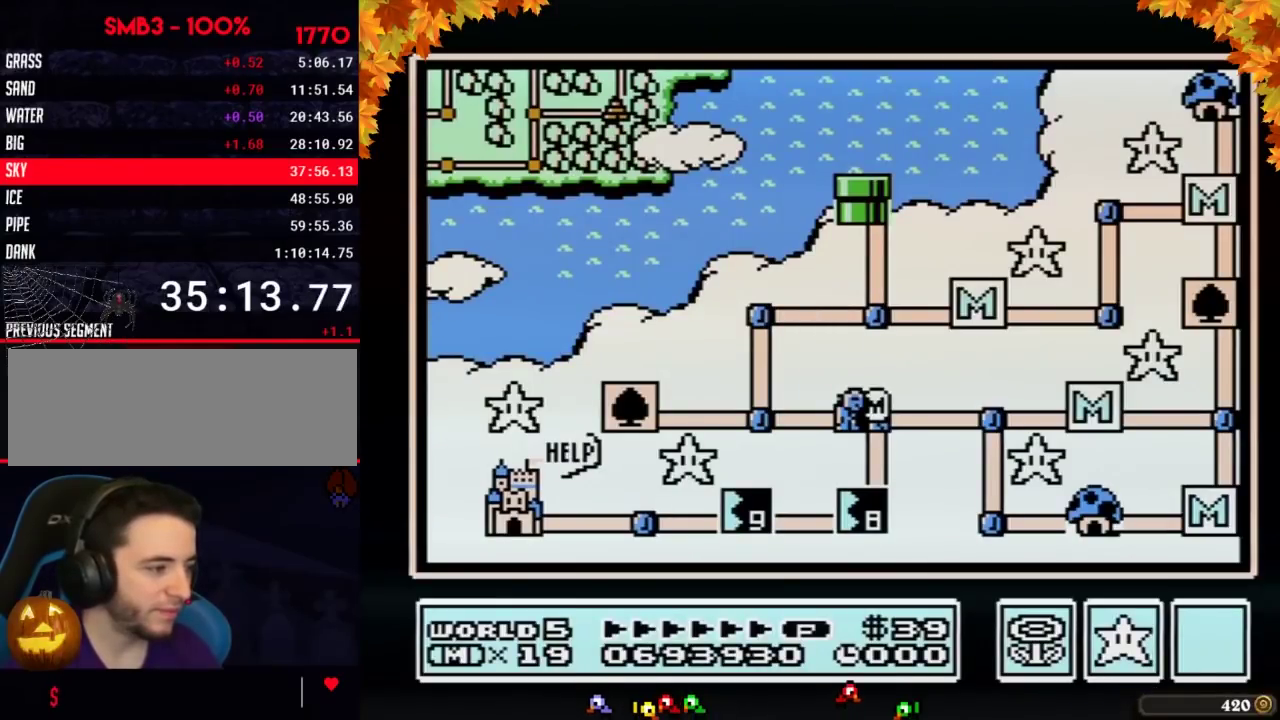
{"buttons": ["DPAD_DOWN"], "events": []}
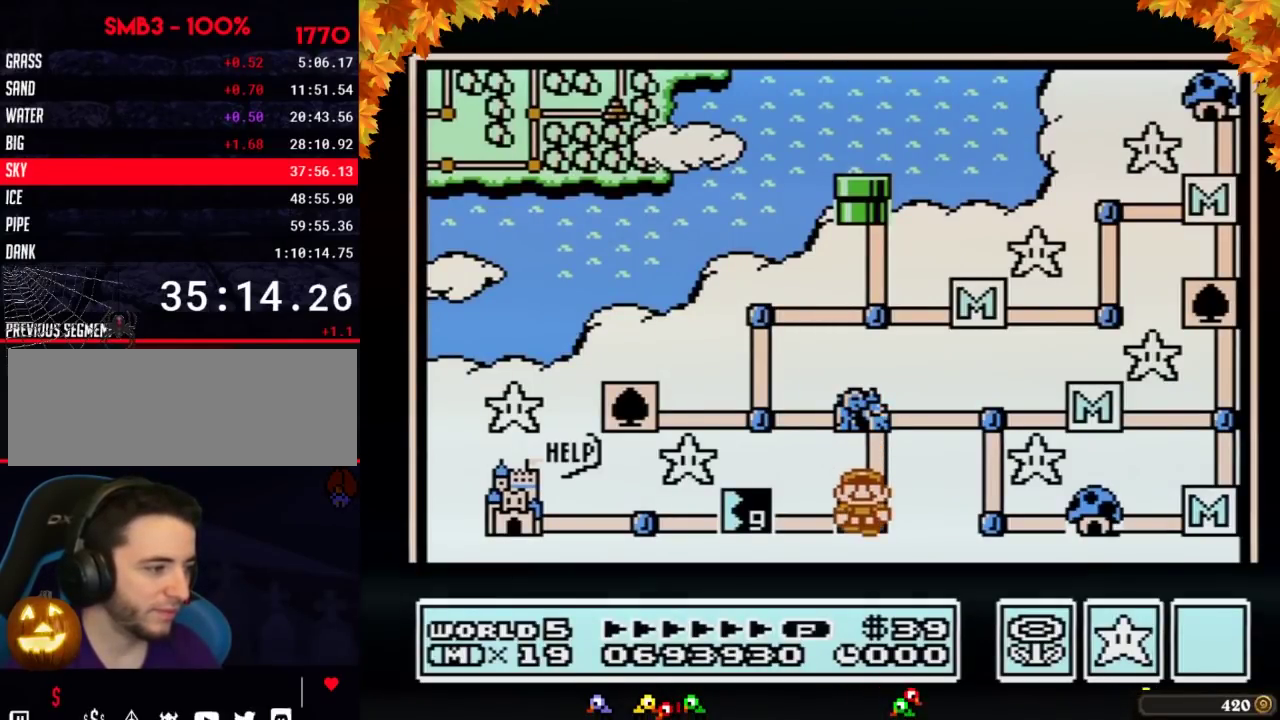
{"buttons": ["DPAD_DOWN"], "events": []}
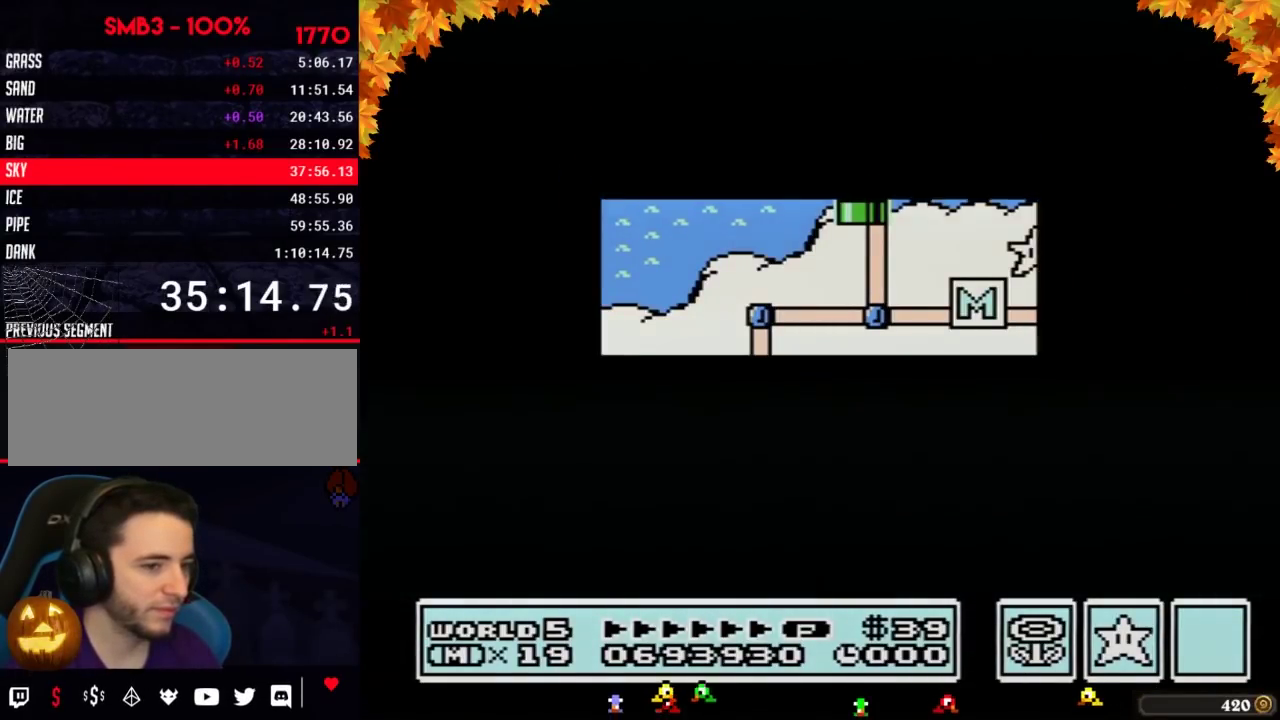
{"buttons": ["DPAD_DOWN"], "events": []}
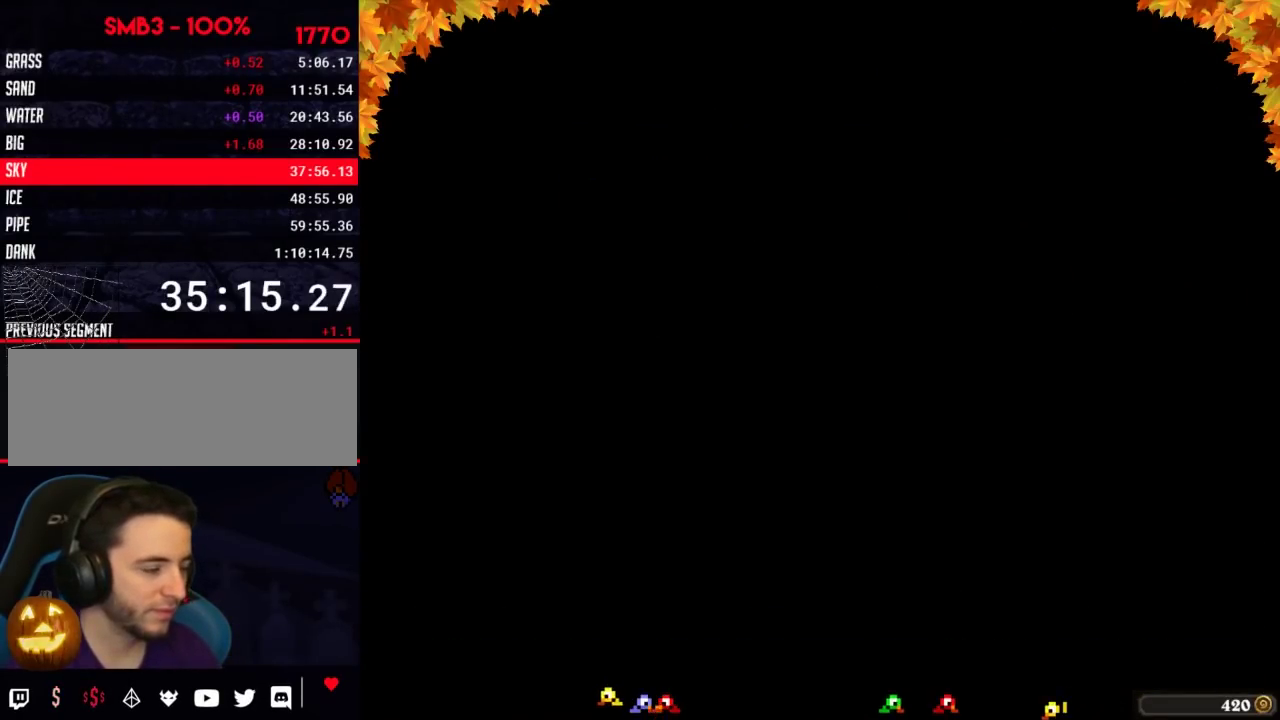
{"buttons": ["B", "DPAD_RIGHT"], "events": [[83, "DPAD_DOWN", "up"], [150, "B", "down"], [150, "DPAD_RIGHT", "down"]]}
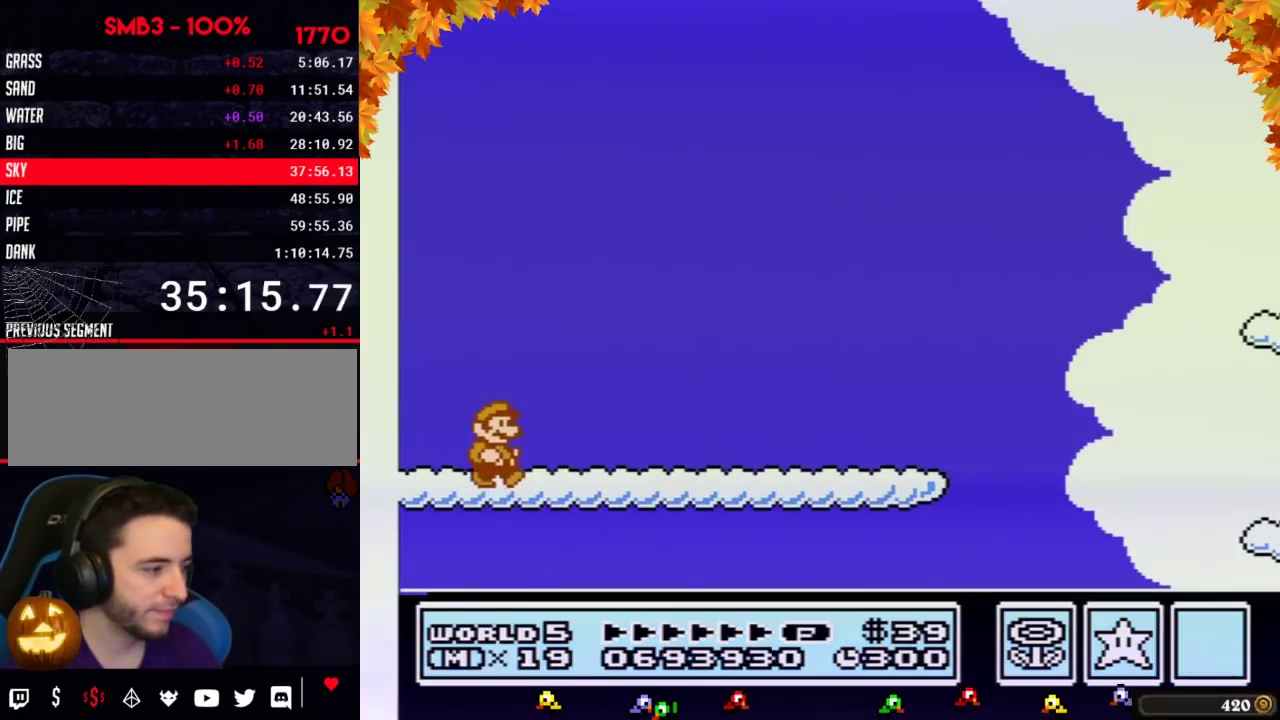
{"buttons": ["B", "DPAD_RIGHT"], "events": []}
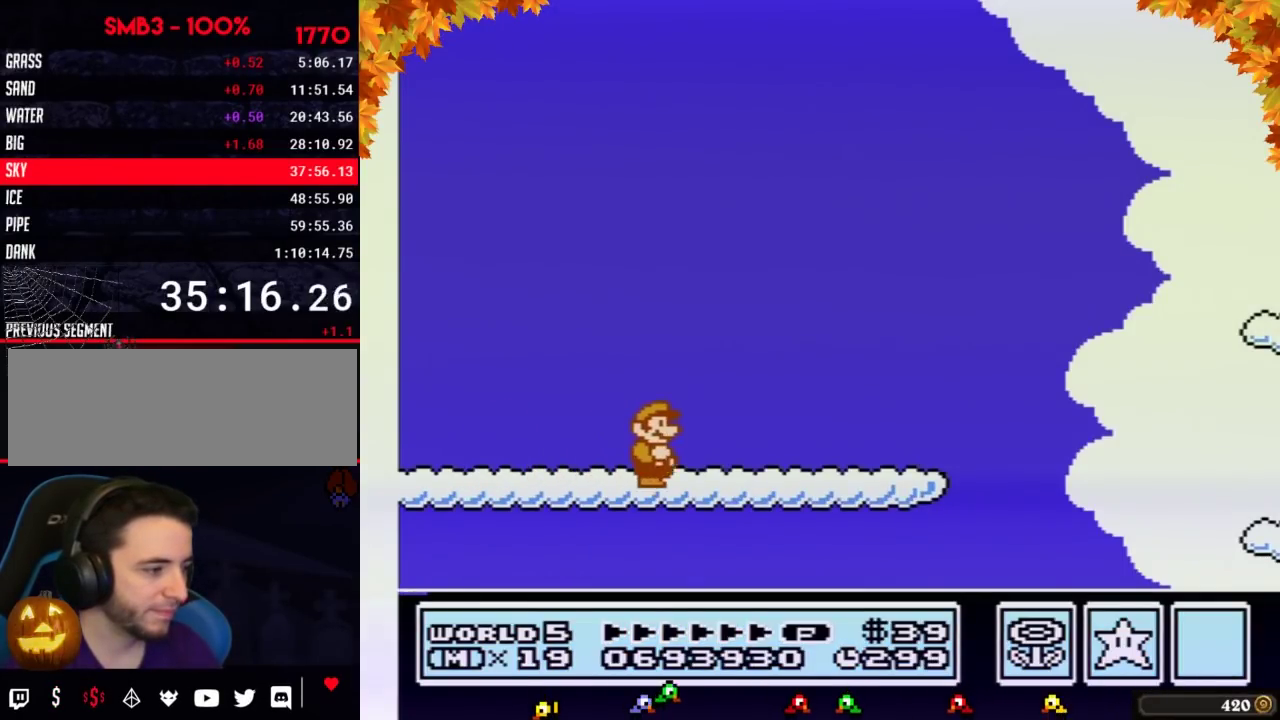
{"buttons": ["B", "DPAD_RIGHT"], "events": []}
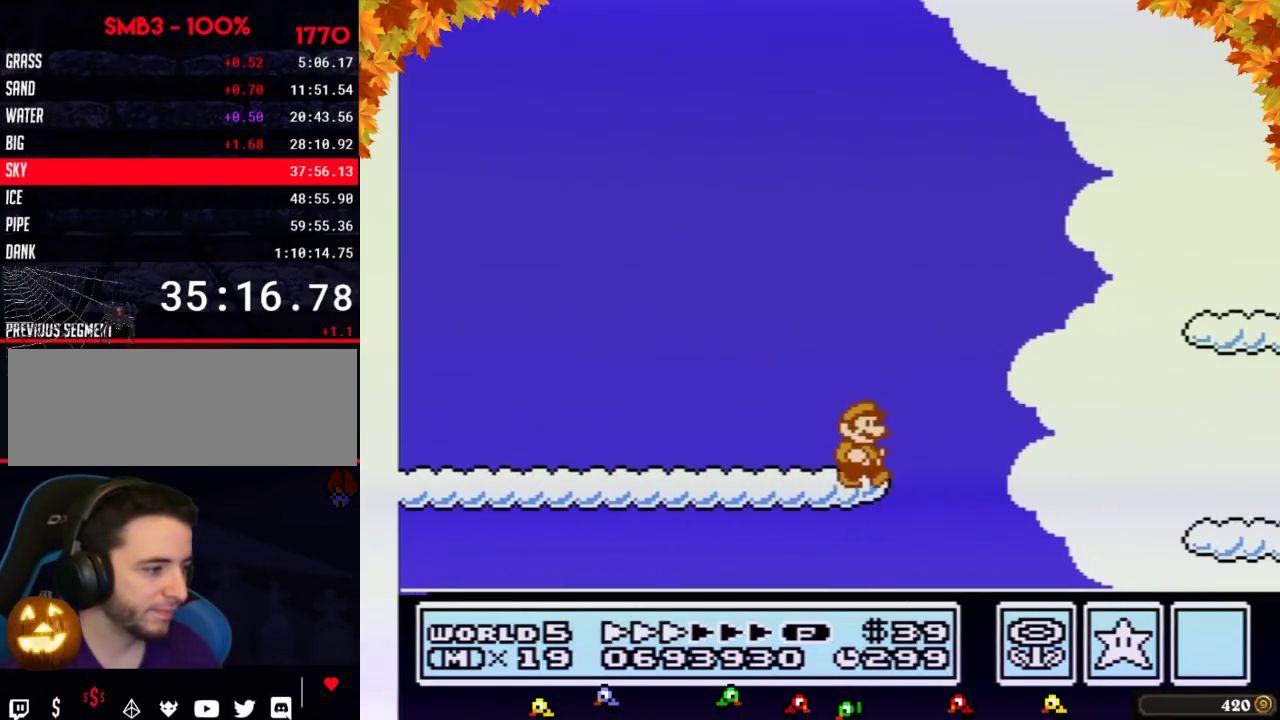
{"buttons": ["B", "DPAD_RIGHT"], "events": [[150, "A", "down"], [200, "A", "up"]]}
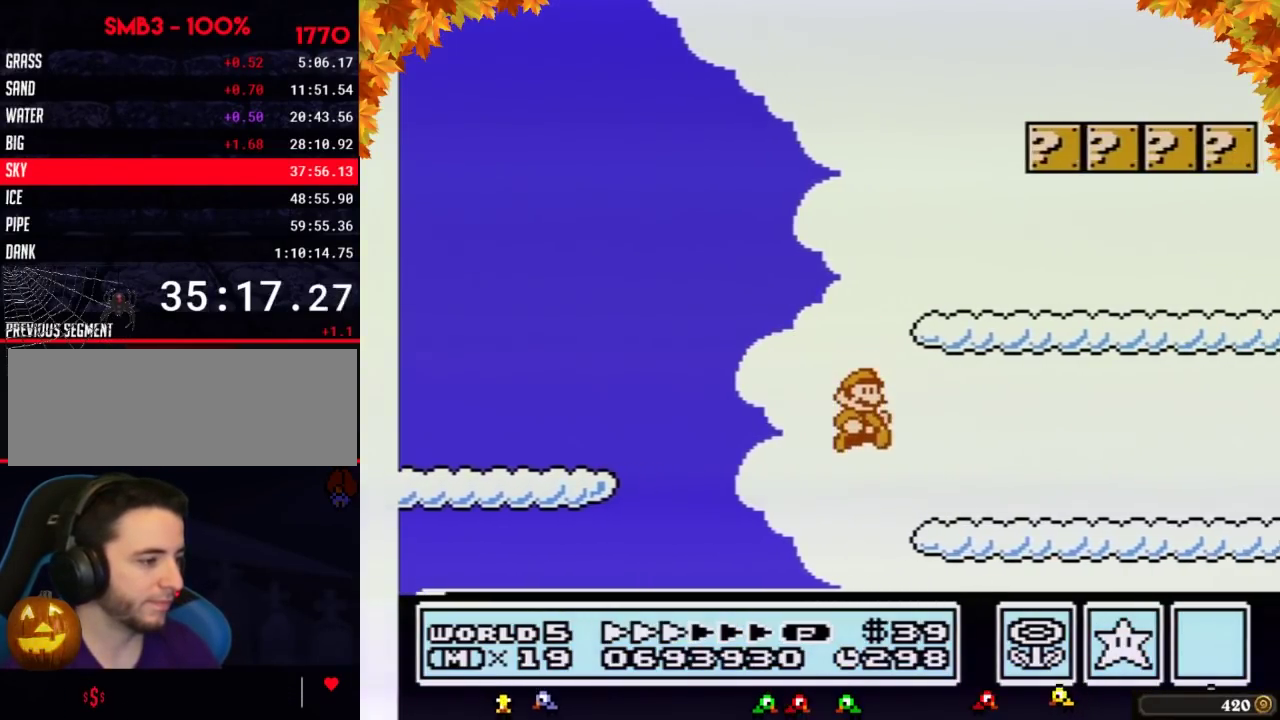
{"buttons": ["B", "DPAD_RIGHT"], "events": []}
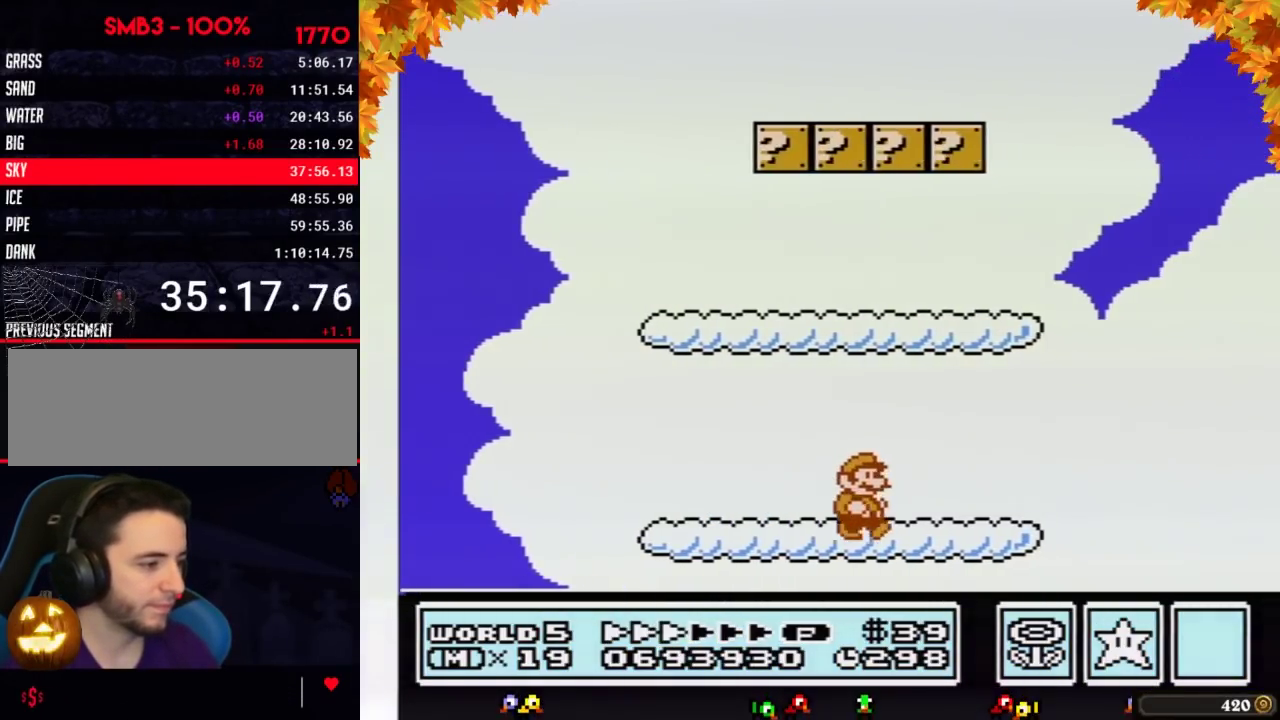
{"buttons": ["A", "B", "DPAD_RIGHT"], "events": [[400, "A", "down"]]}